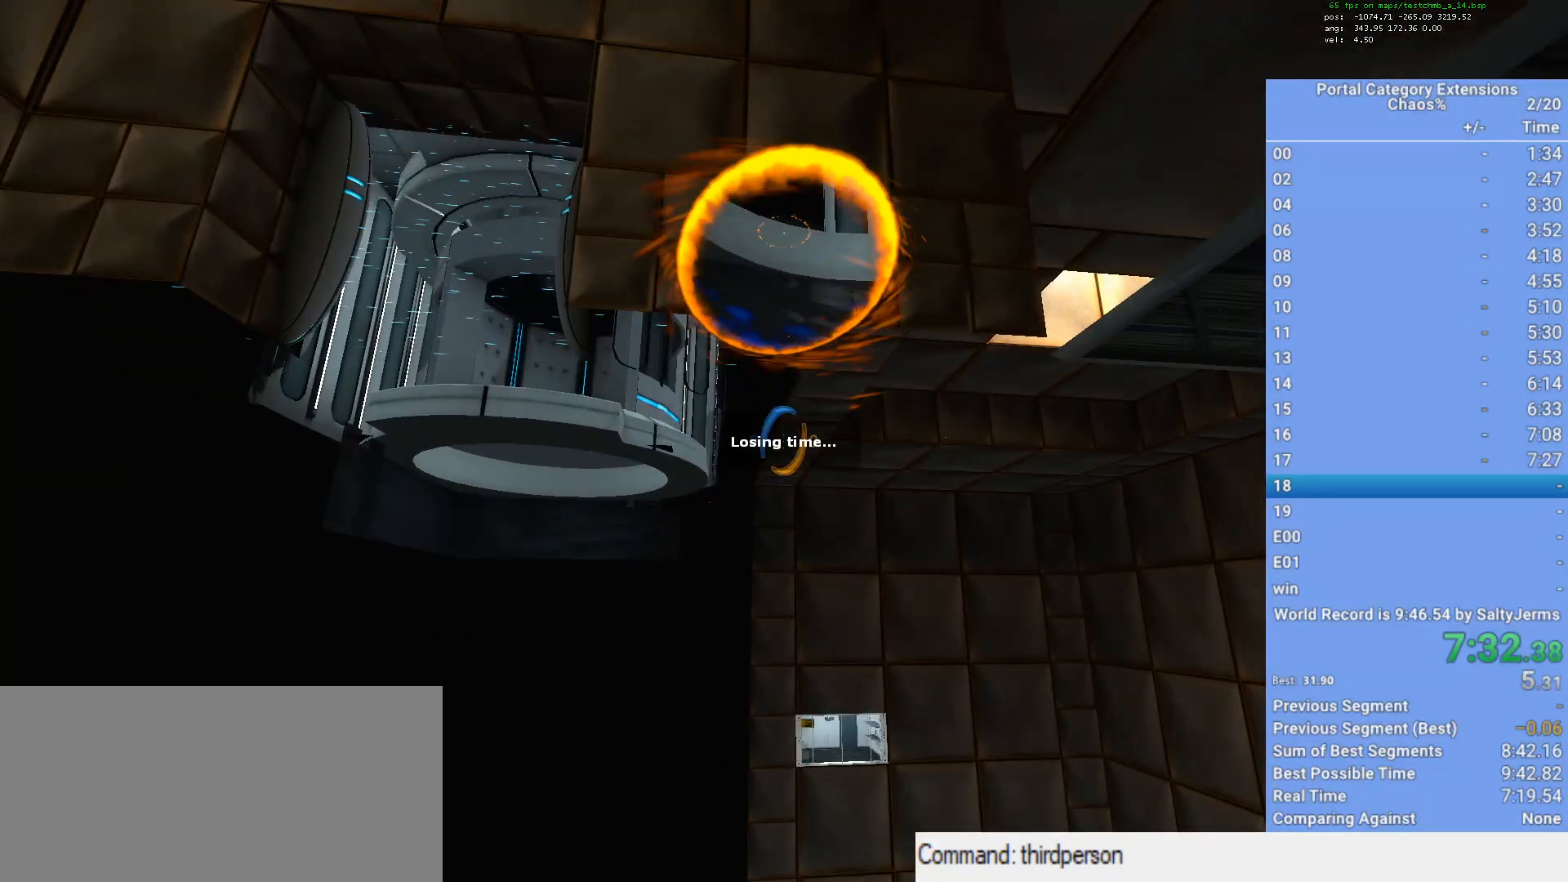
Gameplay with keyboard and mouse; each line is a JSON object with the keys and mouse buttons held at the frame after it. "events" lists presses ("down") and releases ("up") of "1", "2", "3", "a", "d", "e", "f", "q", "s", "shift", "space", "w", "x", "mouse_left", "mouse_right", "mouse_wheel_up" and "mouse_wheel_down" between this image and that frame as [ms after this image, input, new state], when the widget could be followed in between. "mouse_left", "mouse_right", "mouse_wheel_up", "mouse_wheel_down" = the "left", "right", "wheel_up", "wheel_down" buttons of the "mouse" list. No other keys are recorded. Mouse movement is not recorded.
{"keys": [], "mouse": [], "events": []}
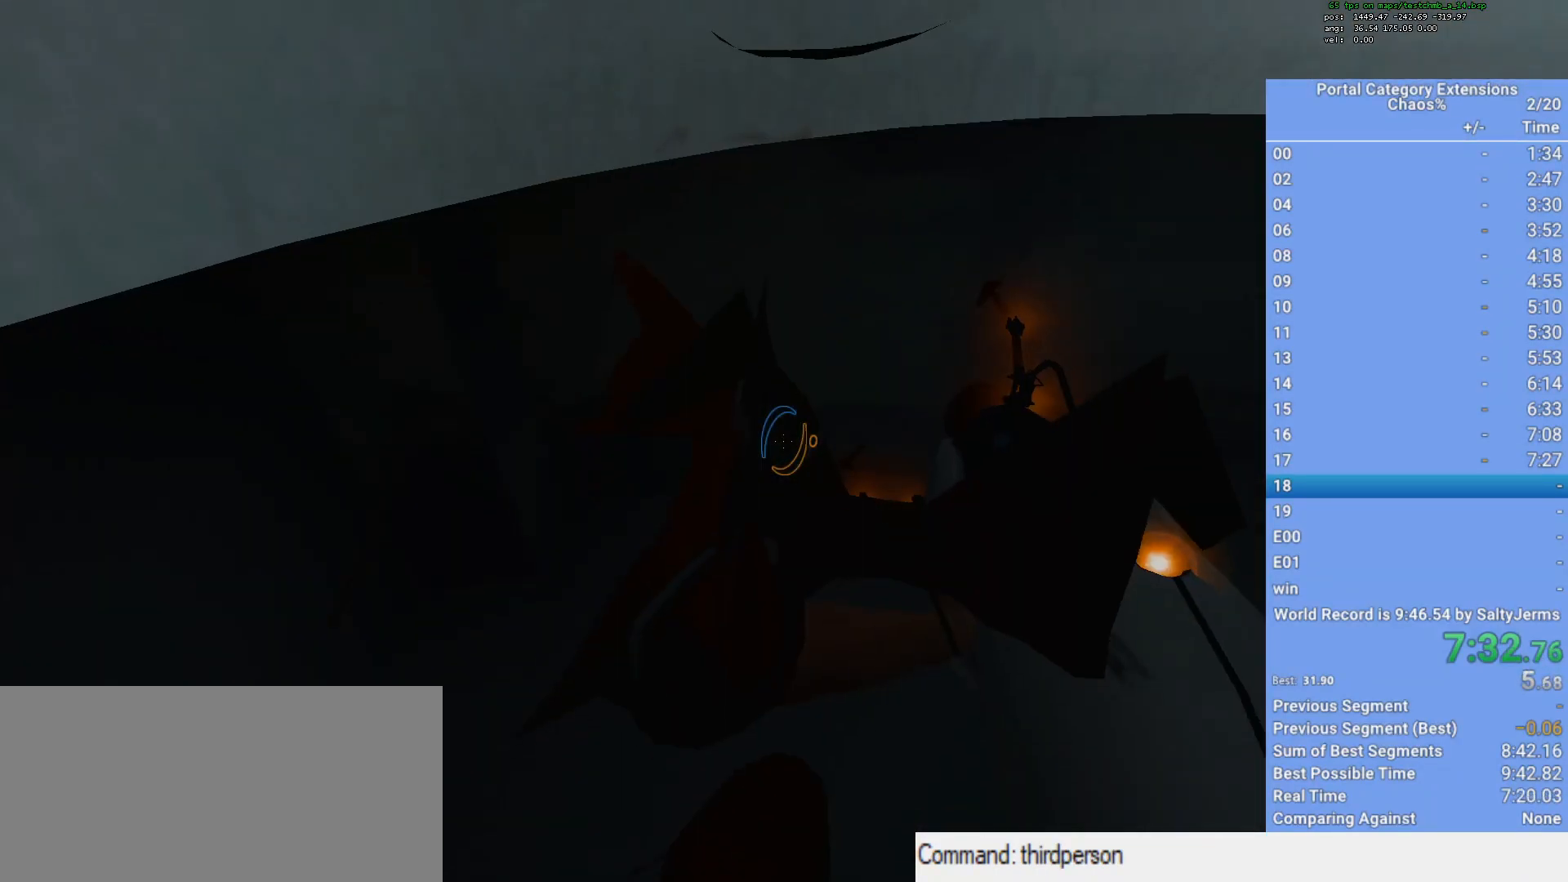
{"keys": ["shift"], "mouse": [], "events": [[483, "shift", "down"]]}
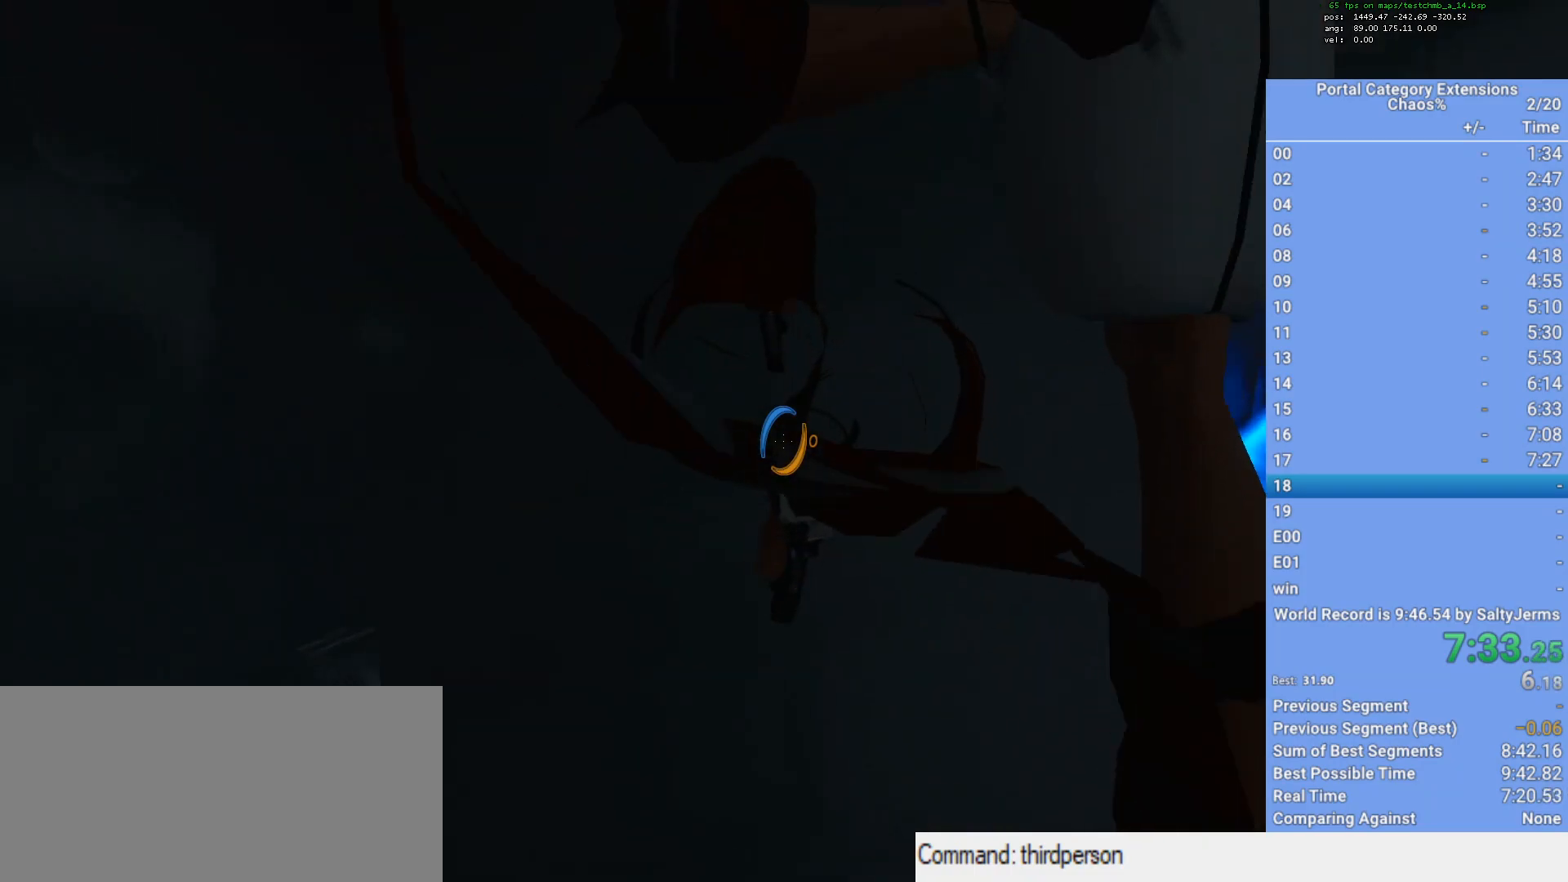
{"keys": ["shift"], "mouse": ["left"], "events": [[483, "mouse_left", "down"]]}
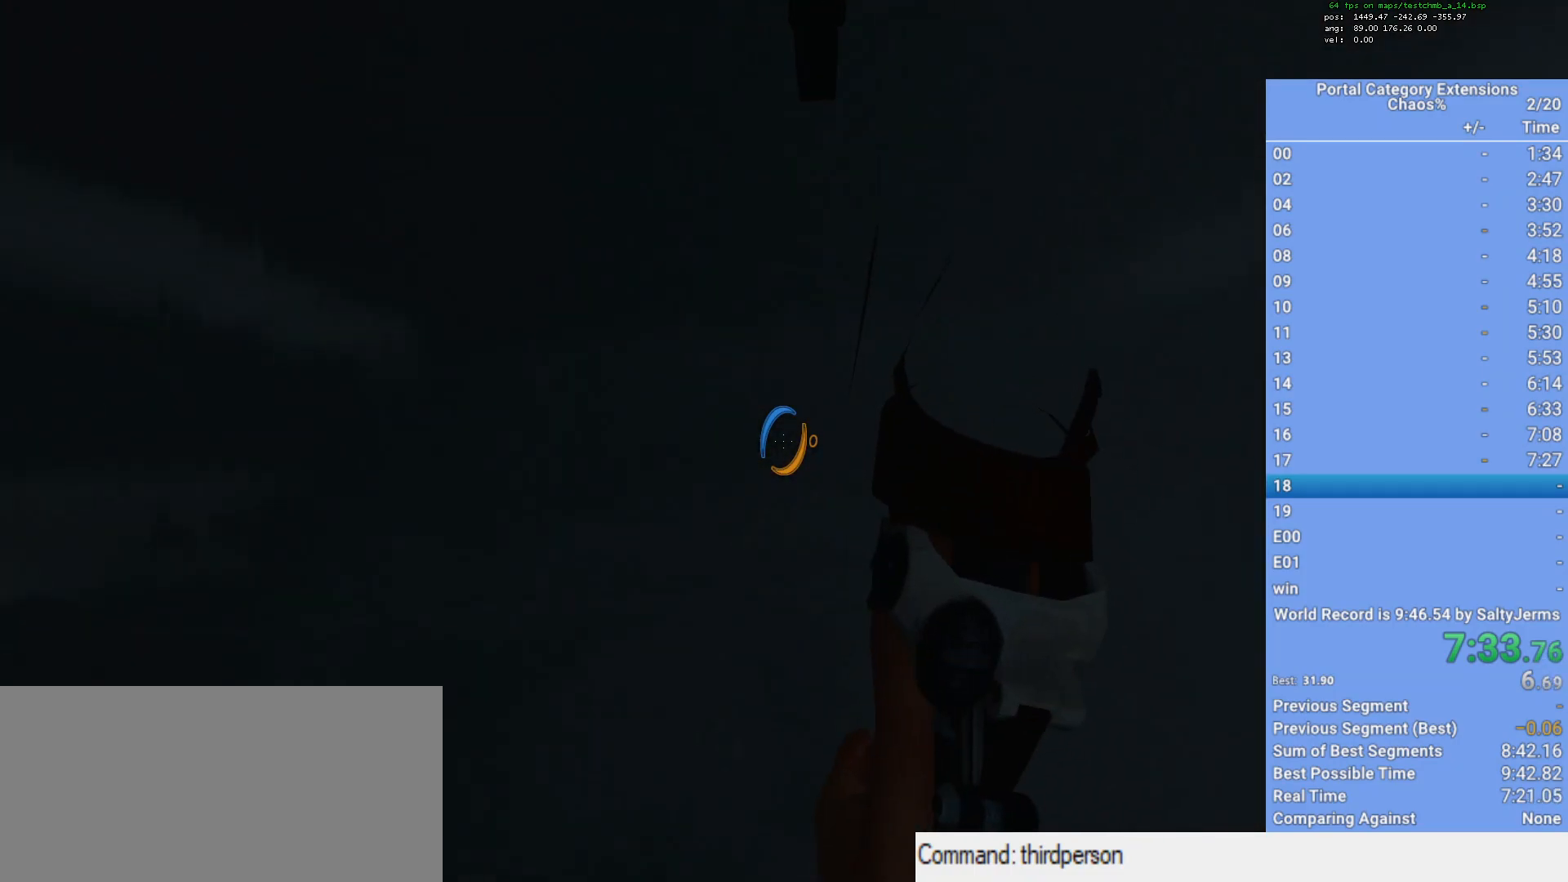
{"keys": [], "mouse": ["right"], "events": [[33, "space", "down"], [133, "space", "up"], [183, "mouse_left", "up"], [233, "shift", "up"], [267, "mouse_right", "down"]]}
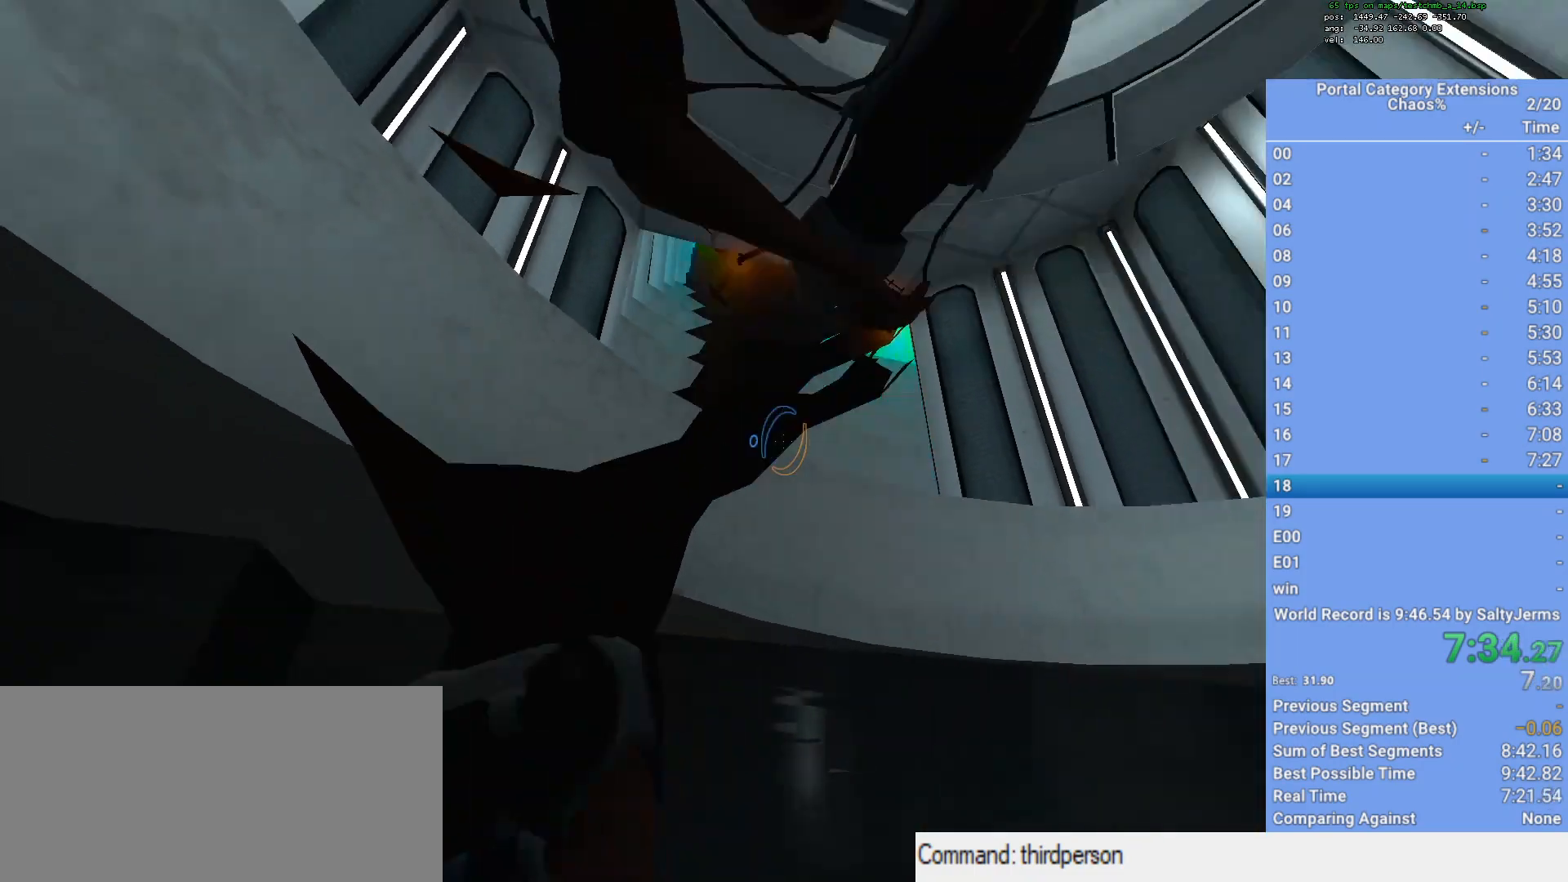
{"keys": ["w"], "mouse": ["wheel_down"], "events": [[233, "mouse_right", "up"], [283, "w", "down"], [467, "mouse_wheel_down", "down"]]}
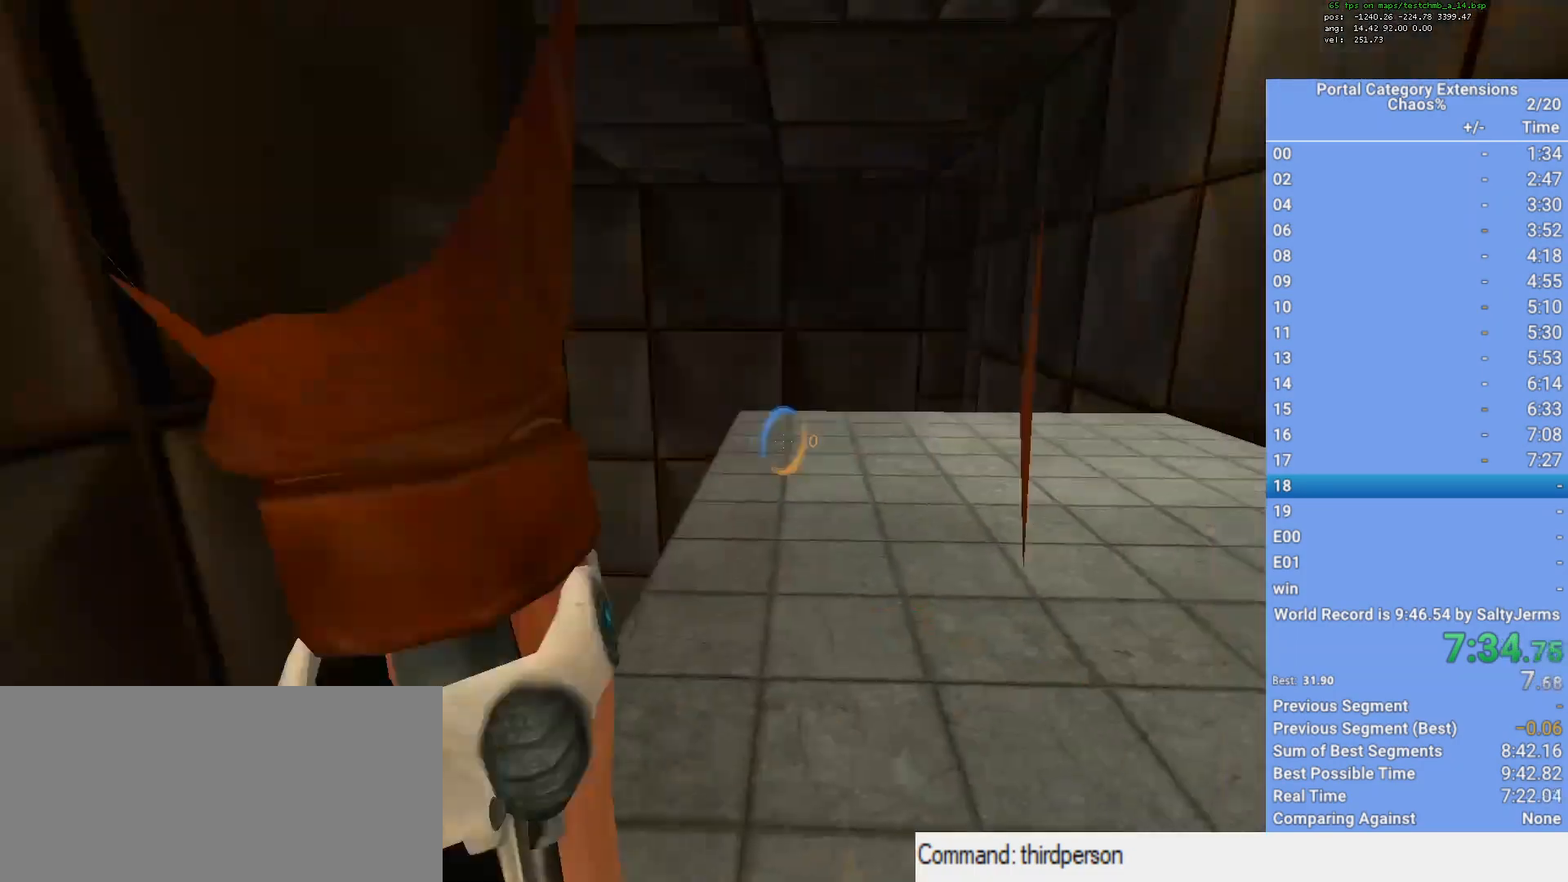
{"keys": ["d", "shift"], "mouse": [], "events": [[17, "mouse_wheel_down", "up"], [117, "space", "down"], [150, "shift", "down"], [250, "d", "down"], [300, "space", "up"], [300, "w", "up"]]}
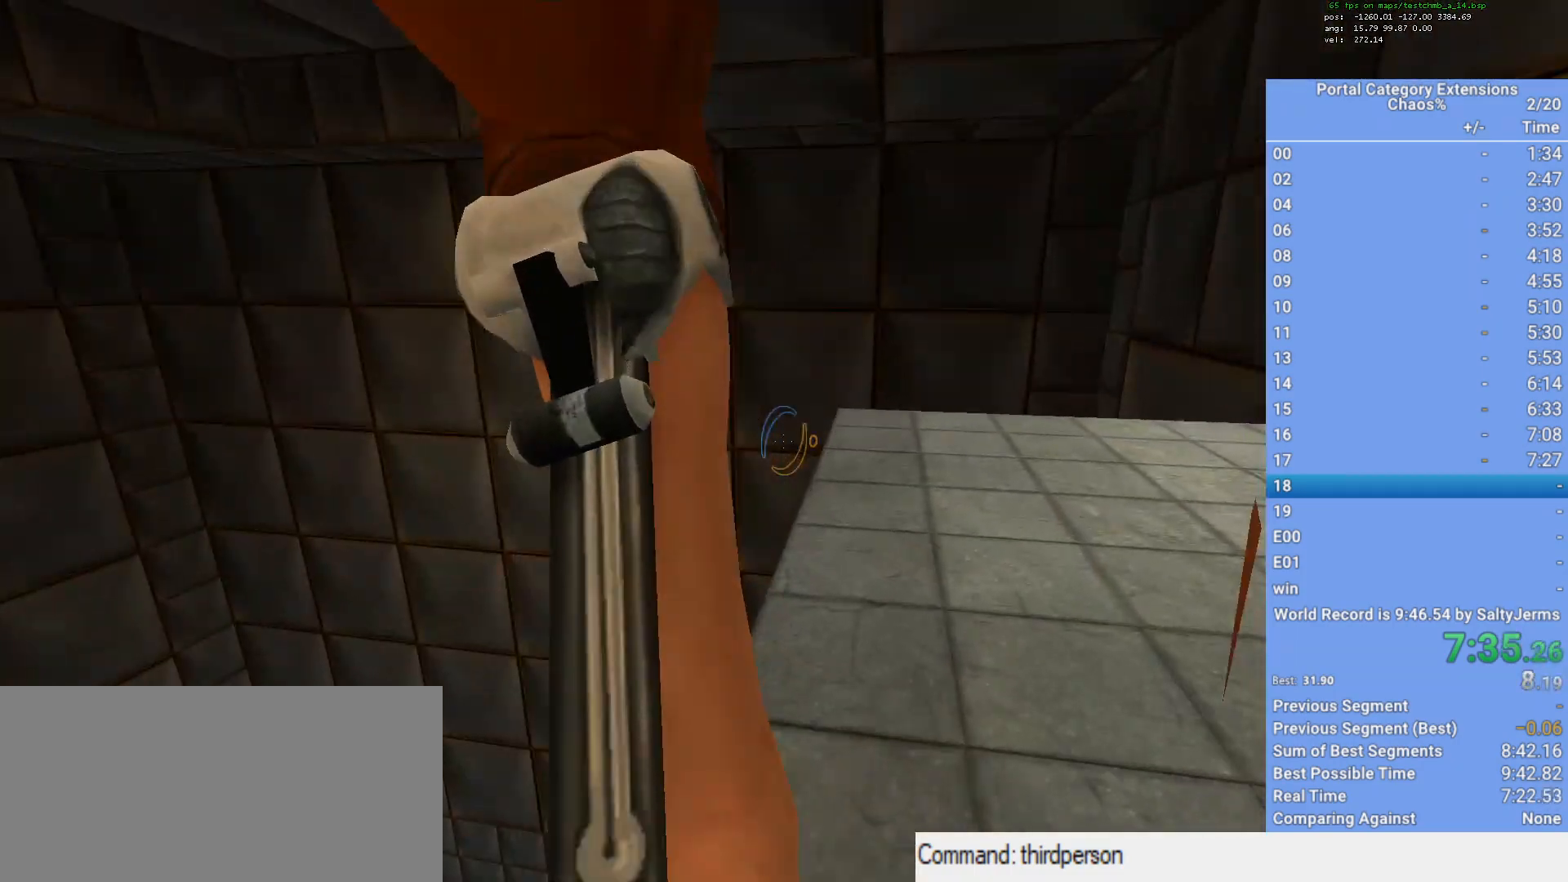
{"keys": ["s"], "mouse": [], "events": [[167, "d", "up"], [167, "shift", "up"], [317, "s", "down"]]}
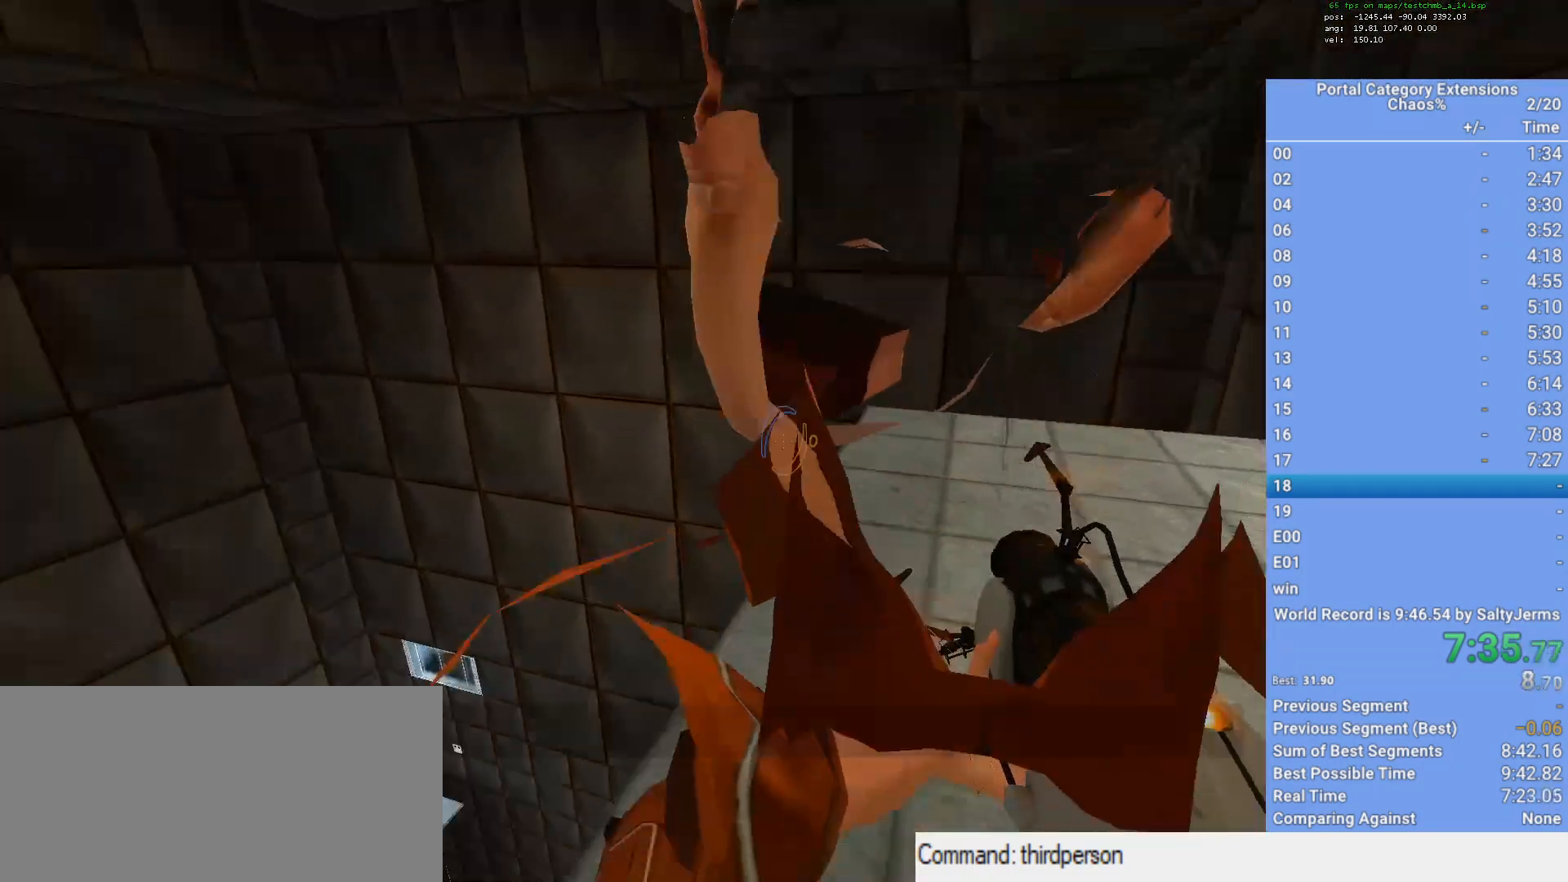
{"keys": ["a", "shift"], "mouse": [], "events": [[100, "space", "down"], [183, "shift", "down"], [250, "space", "up"], [283, "a", "down"], [283, "s", "up"]]}
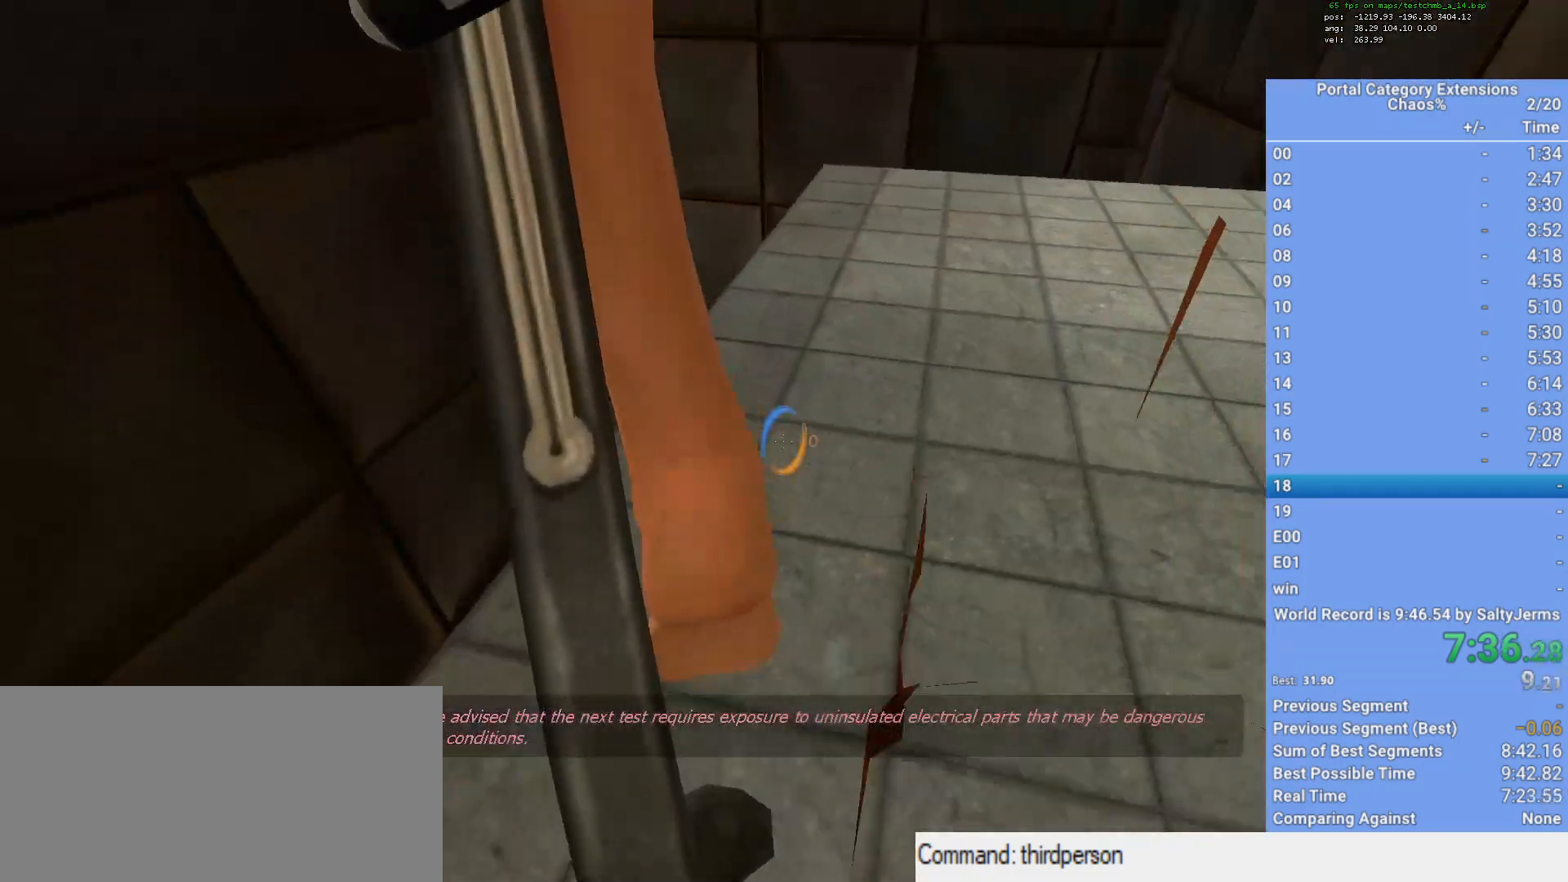
{"keys": ["a", "shift"], "mouse": ["wheel_up"], "events": [[250, "mouse_wheel_up", "down"]]}
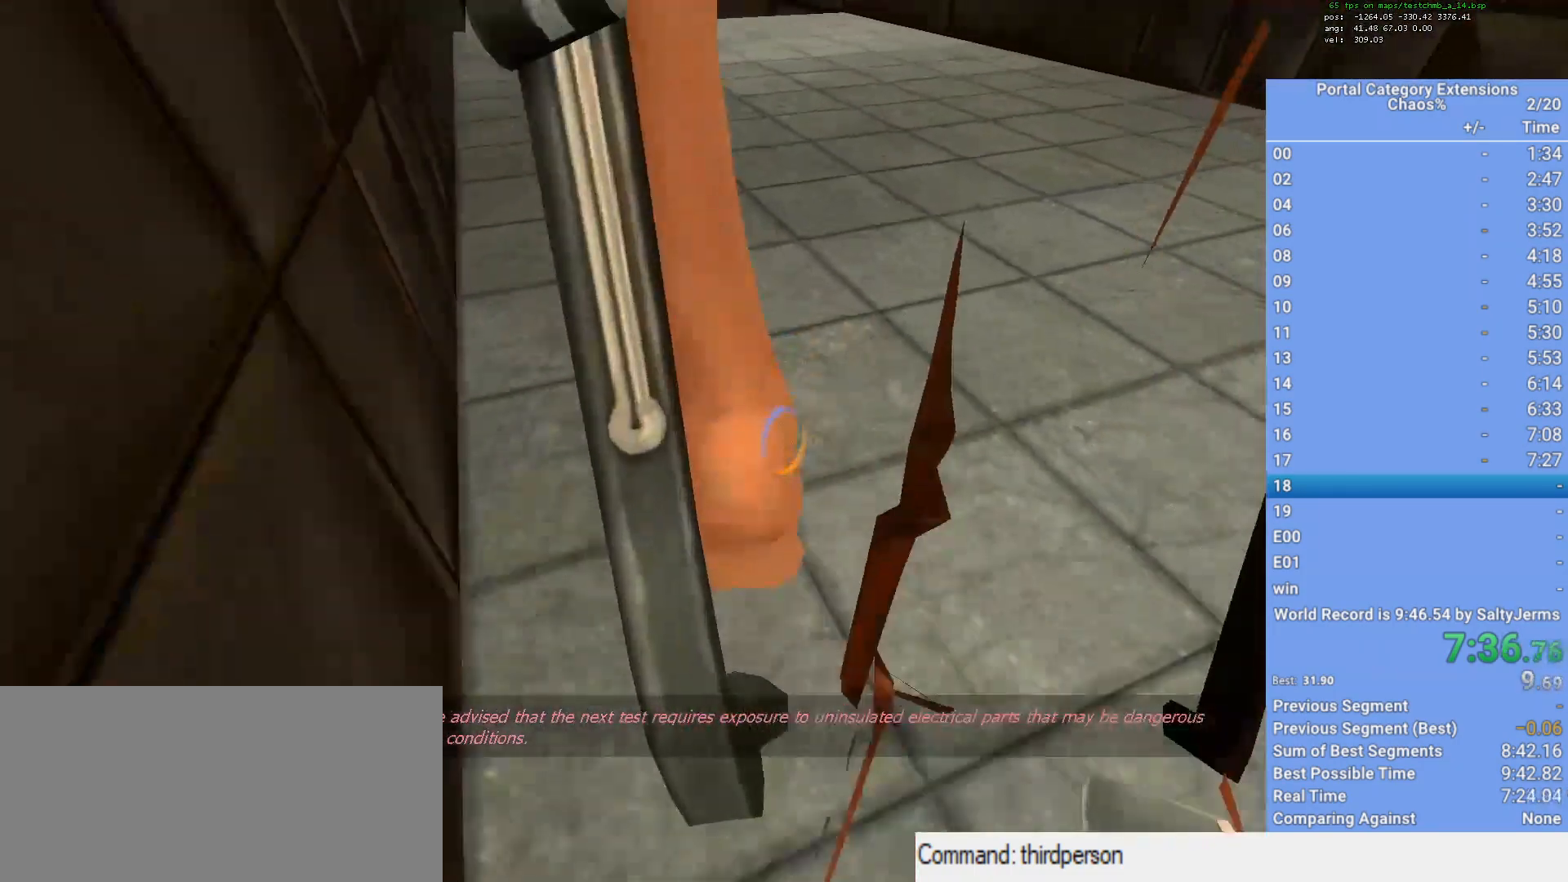
{"keys": [], "mouse": [], "events": [[33, "mouse_wheel_up", "up"], [167, "shift", "up"], [217, "w", "down"], [267, "a", "up"], [400, "w", "up"]]}
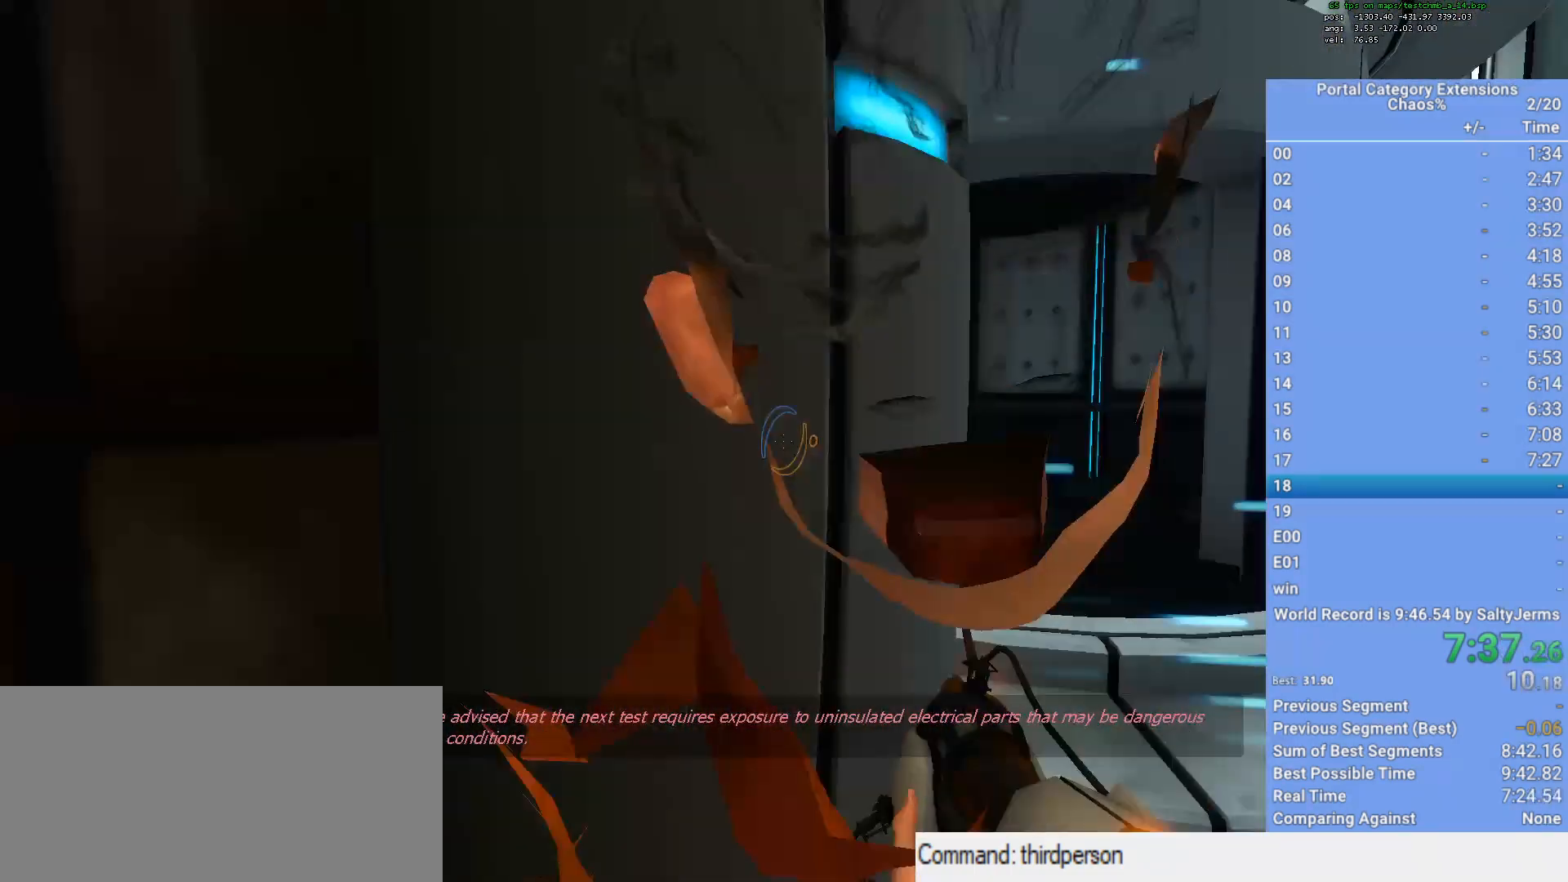
{"keys": ["w"], "mouse": [], "events": [[100, "w", "down"], [250, "d", "down"], [383, "d", "up"]]}
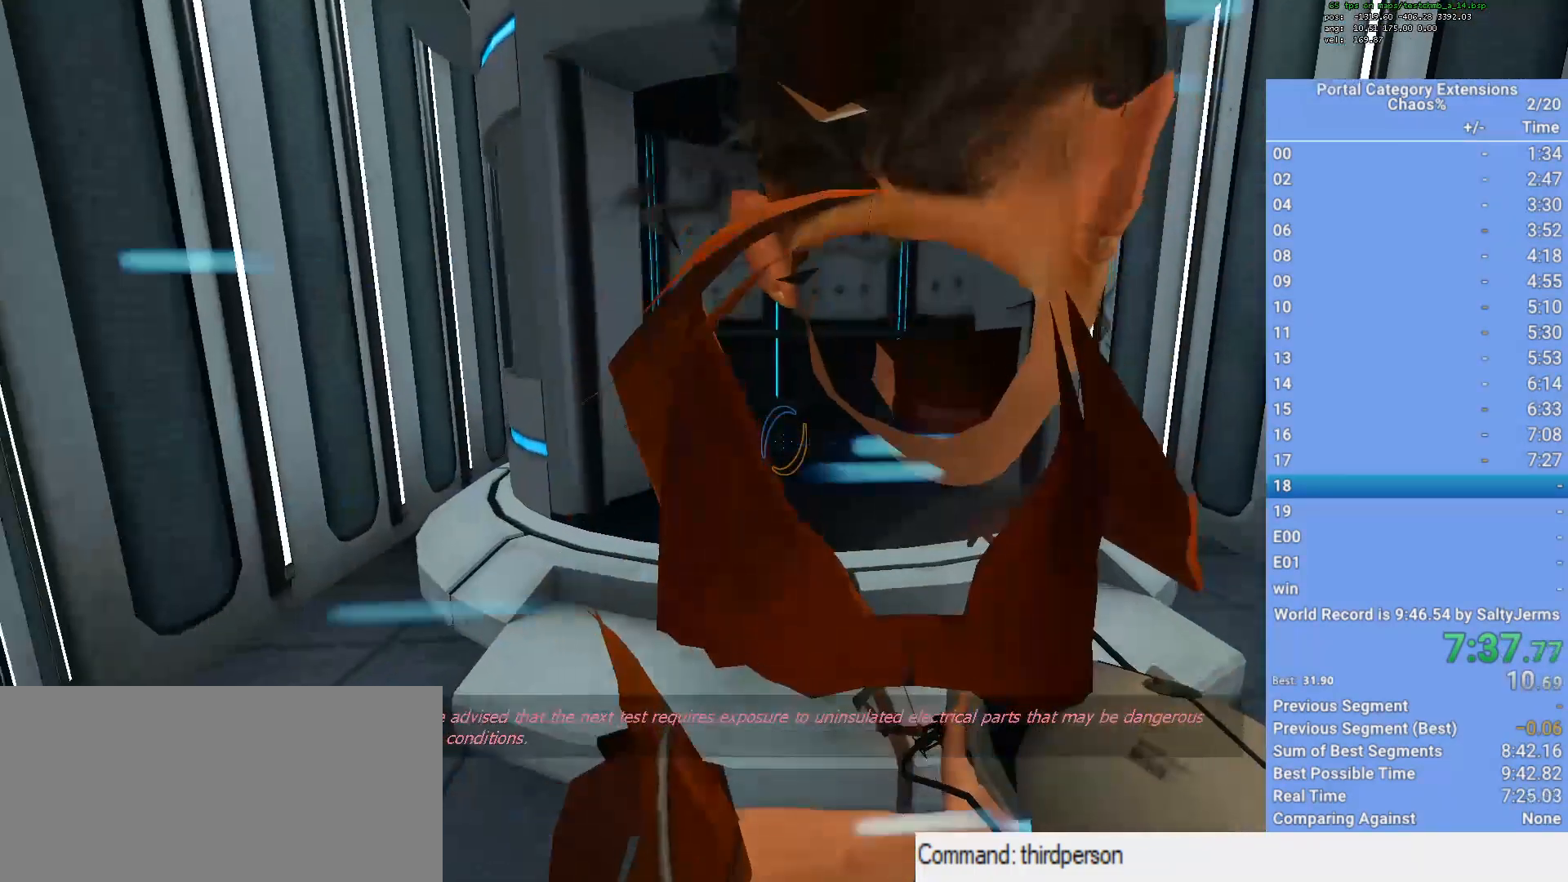
{"keys": ["a", "shift"], "mouse": [], "events": [[300, "space", "down"], [350, "shift", "down"], [400, "a", "down"], [450, "space", "up"], [500, "w", "up"]]}
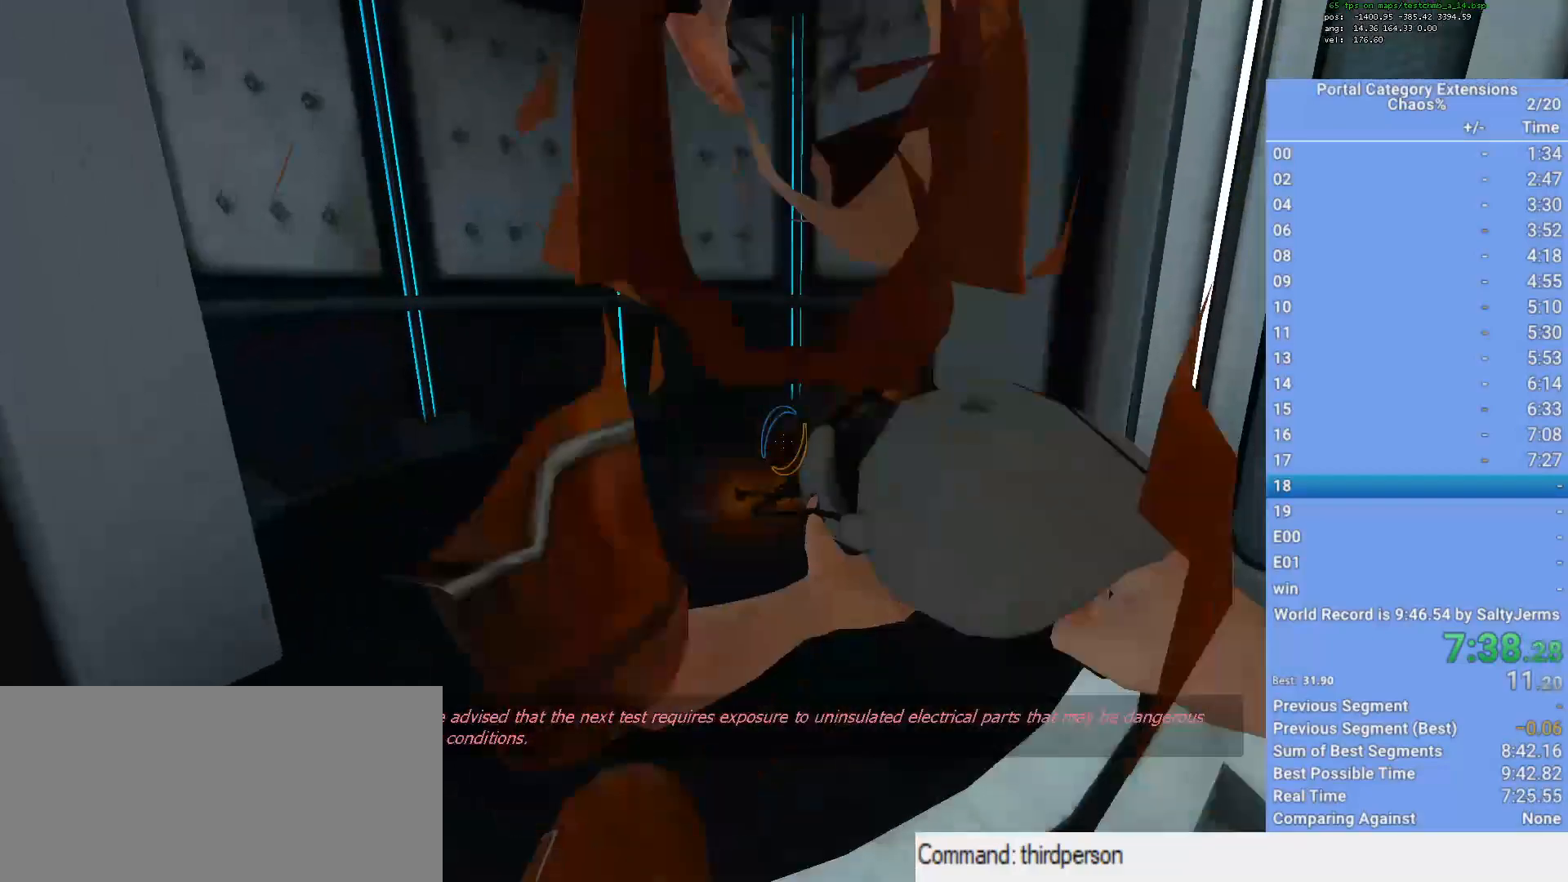
{"keys": ["d"], "mouse": [], "events": [[367, "mouse_wheel_down", "down"], [450, "a", "up"], [500, "d", "down"], [500, "mouse_wheel_down", "up"], [500, "shift", "up"]]}
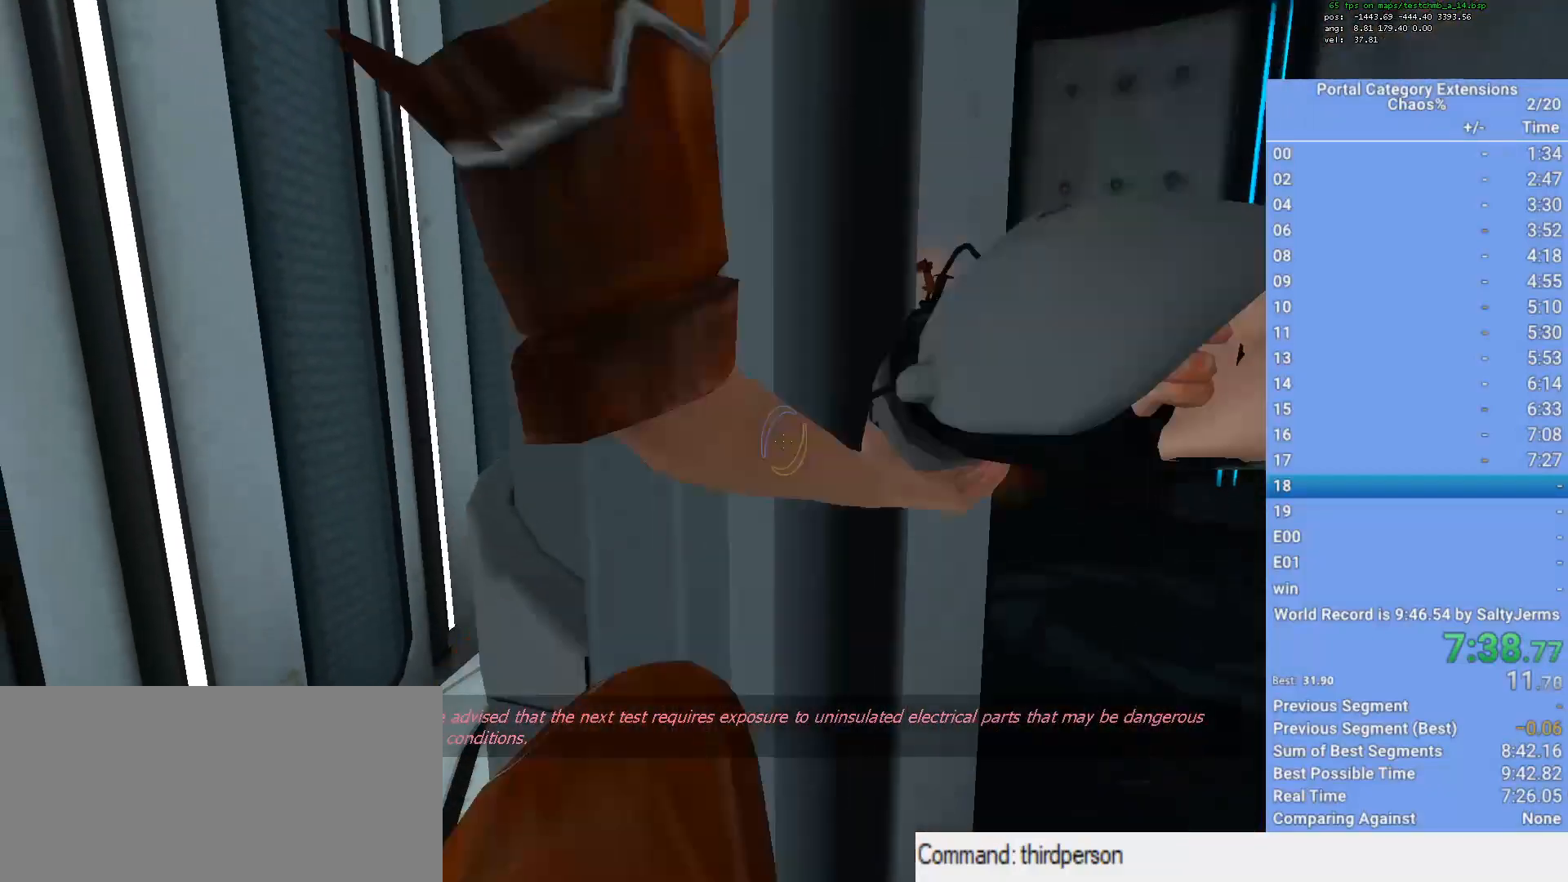
{"keys": ["w"], "mouse": [], "events": [[183, "w", "down"], [333, "d", "up"]]}
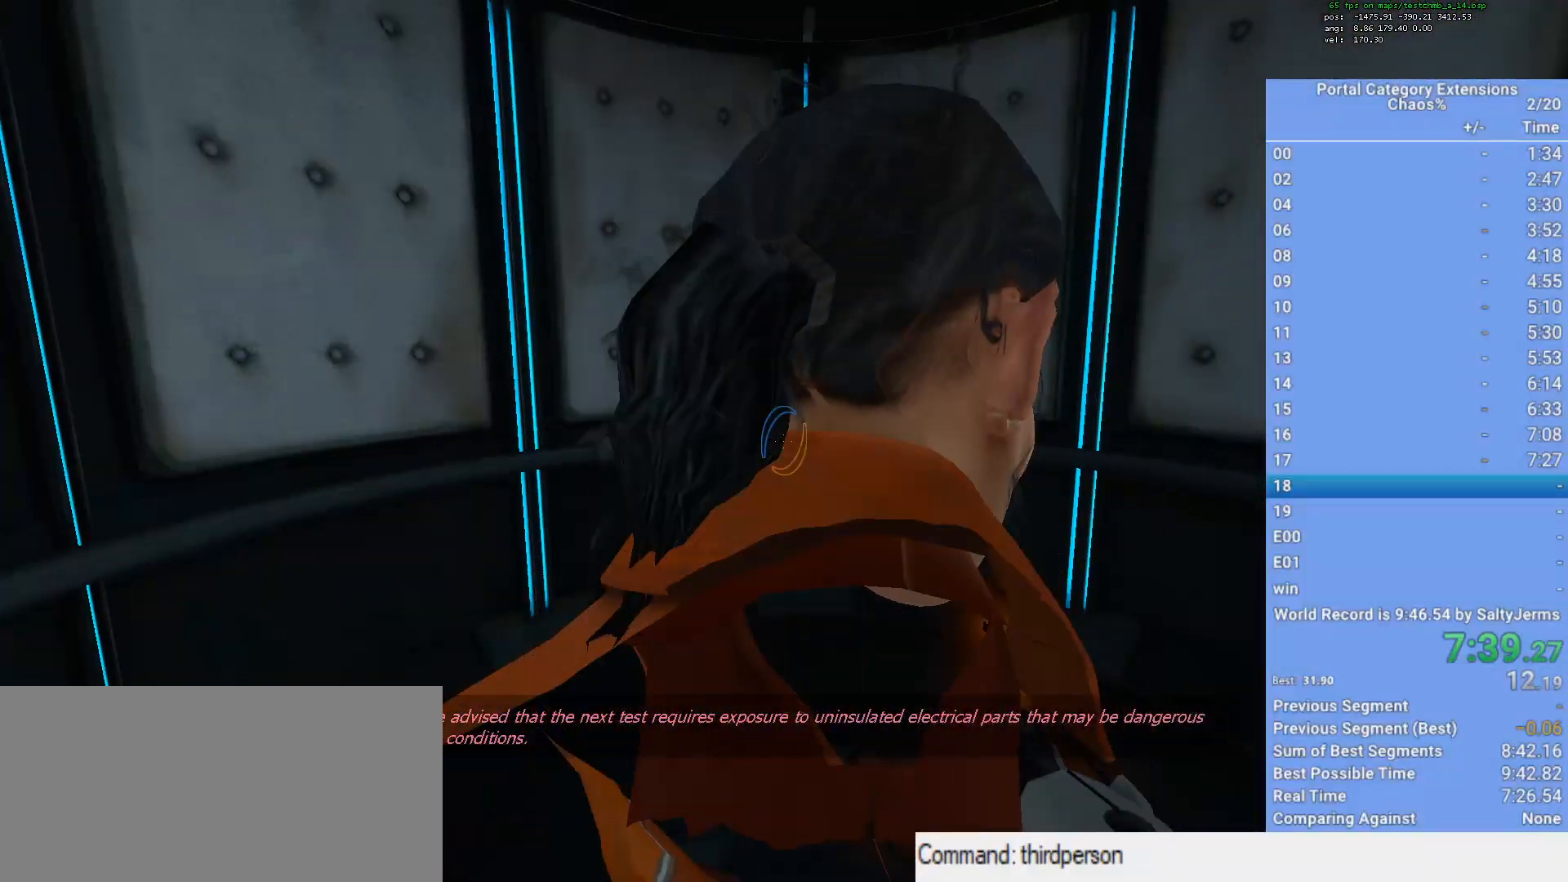
{"keys": [], "mouse": [], "events": [[17, "a", "down"], [67, "mouse_wheel_down", "down"], [117, "mouse_wheel_down", "up"], [150, "a", "up"], [150, "mouse_wheel_down", "down"], [200, "mouse_wheel_down", "up"], [400, "w", "up"]]}
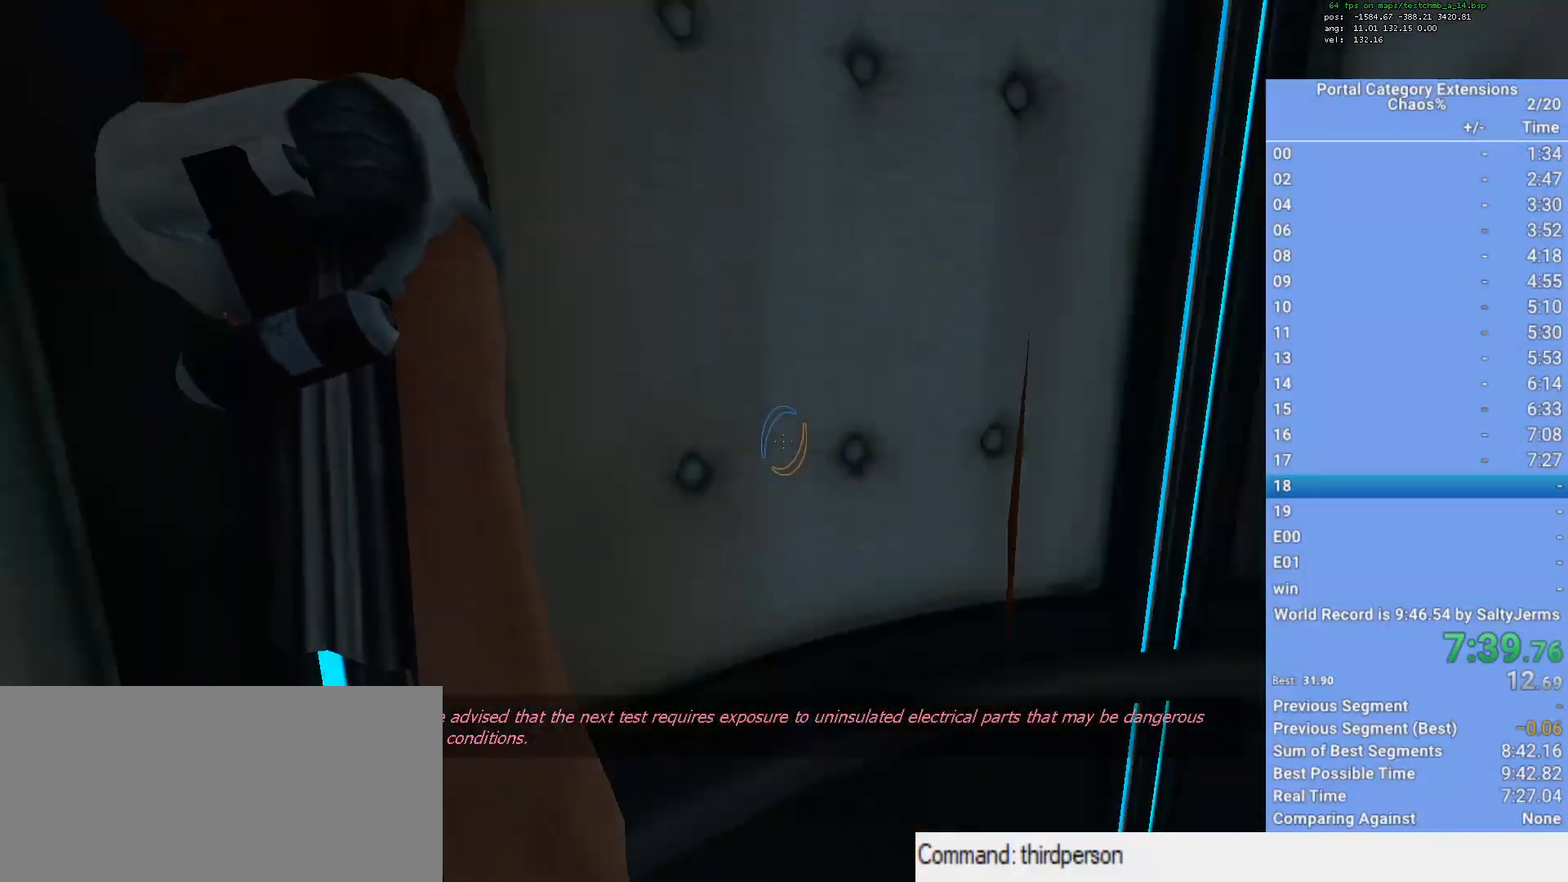
{"keys": [], "mouse": [], "events": []}
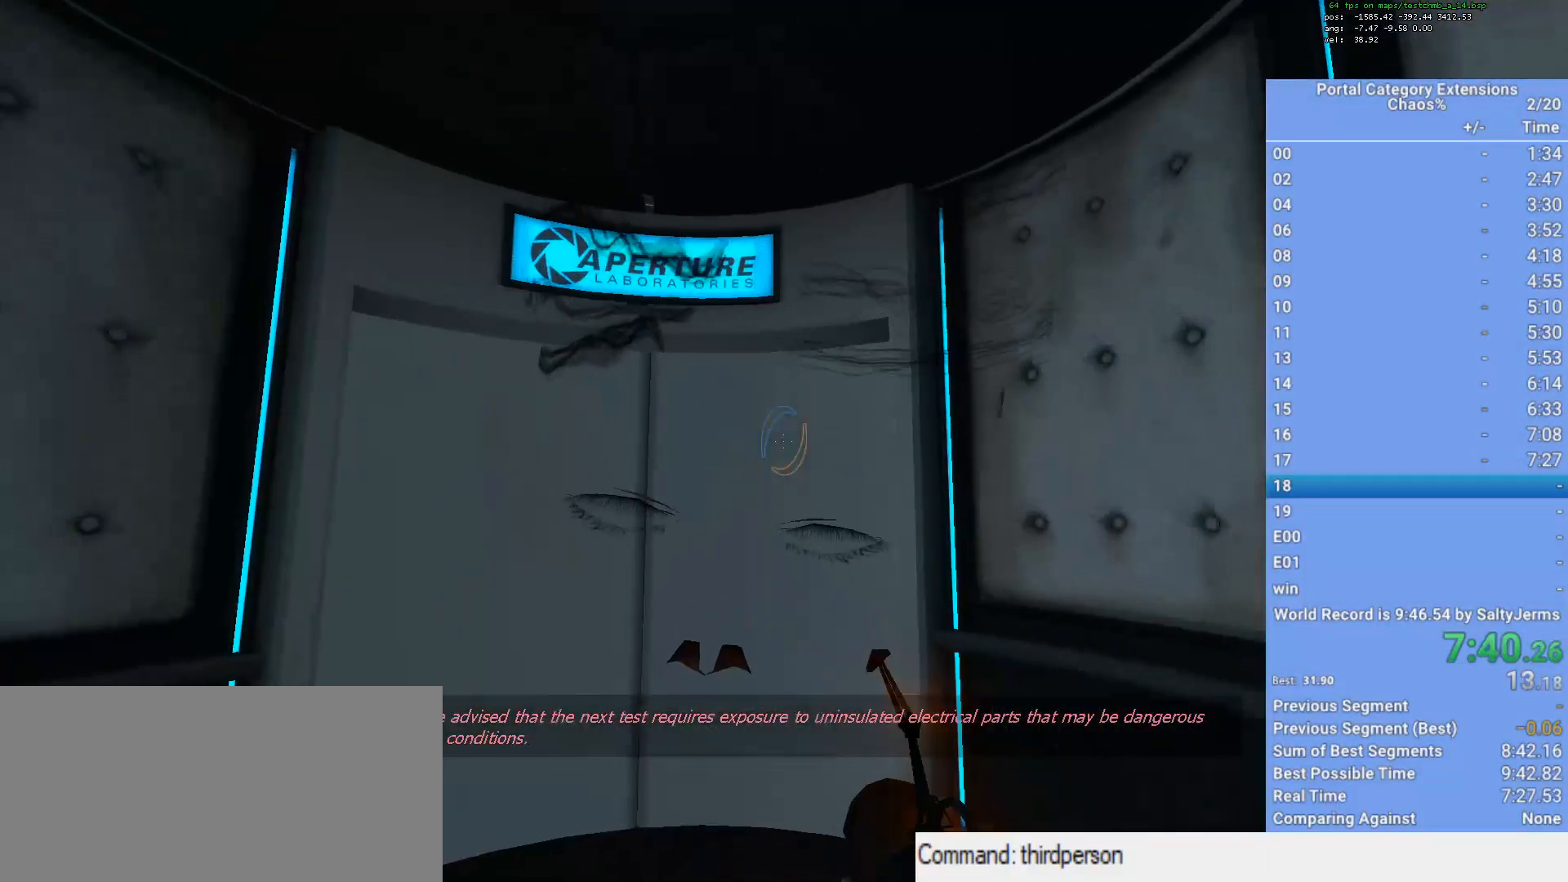
{"keys": [], "mouse": [], "events": [[17, "a", "down"], [233, "a", "up"]]}